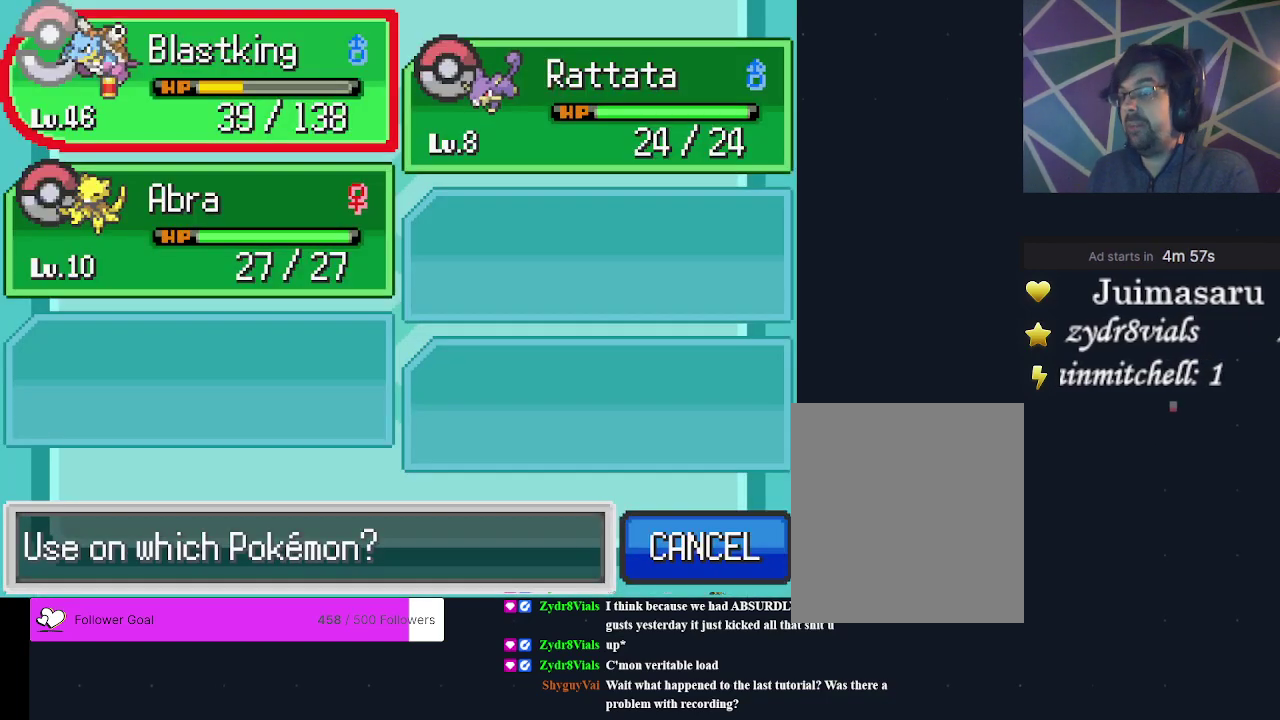
Gameplay with a controller (Xbox layout); each line is a JSON object with the inputs held at the frame after it (dt_ms = milliseconds from this image to that frame). "events" lists button and stick changes between this image and that frame as [ms after this image, input, new state], when the widget could be followed in between. Not read: L3 R3 left_stick right_stick.
{"dt_ms": 500, "buttons": ["A"], "events": [[467, "A", "down"]]}
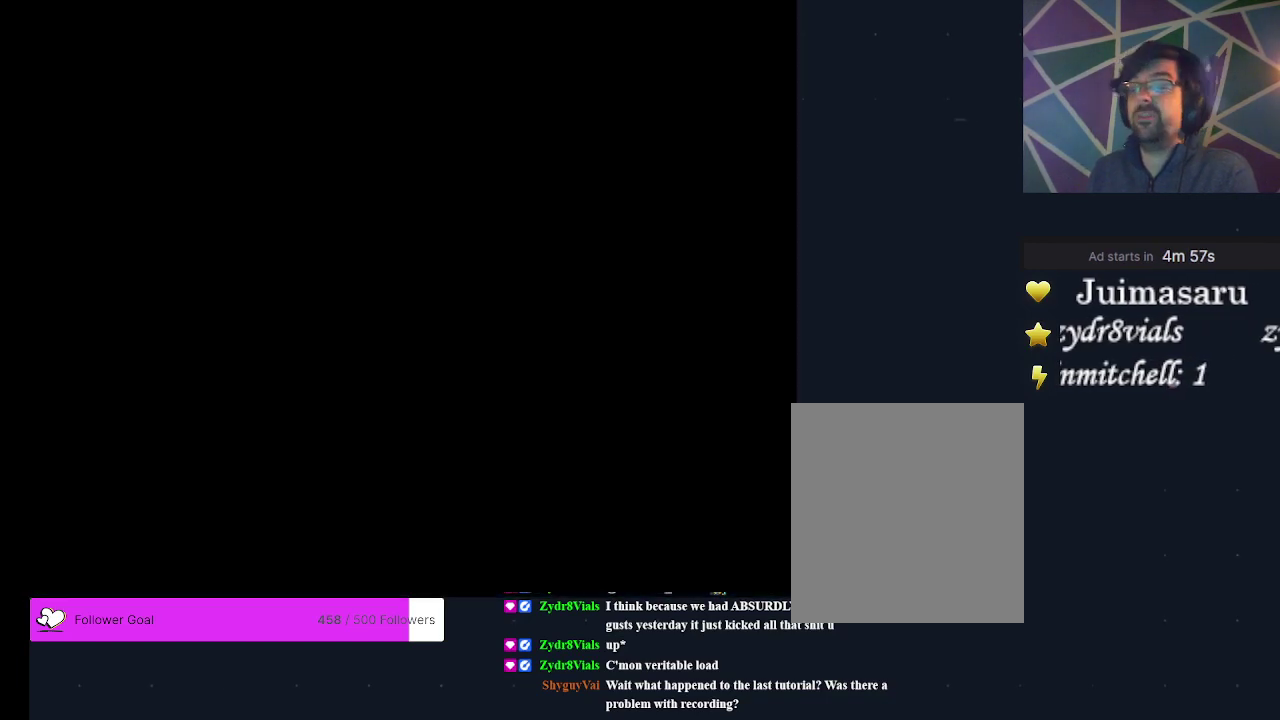
{"dt_ms": 500, "buttons": [], "events": [[133, "A", "up"]]}
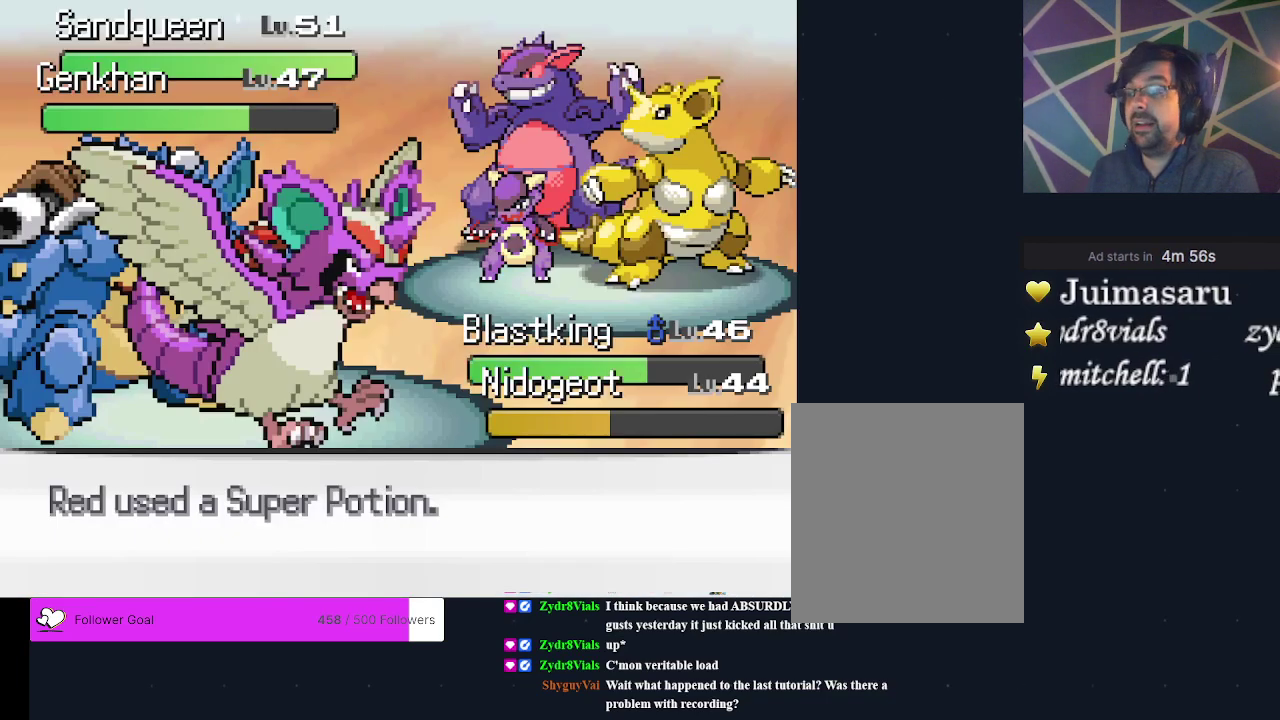
{"dt_ms": 500, "buttons": [], "events": []}
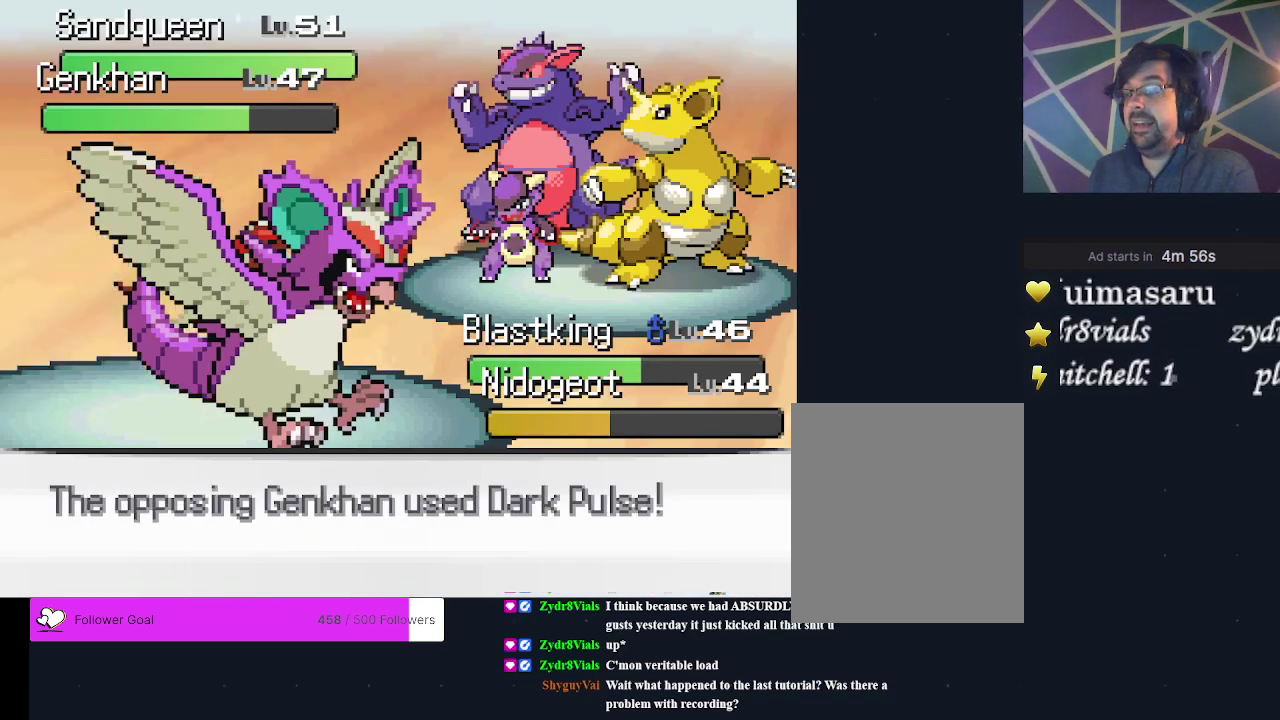
{"dt_ms": 500, "buttons": [], "events": []}
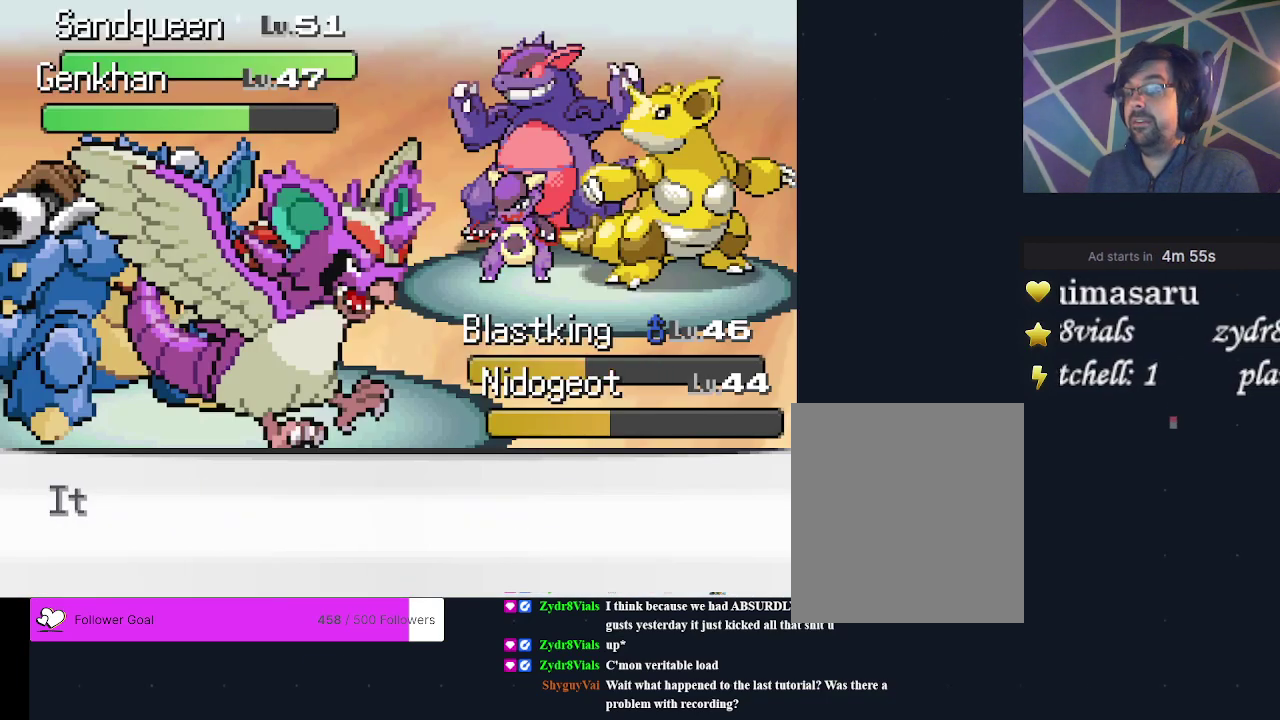
{"dt_ms": 500, "buttons": [], "events": []}
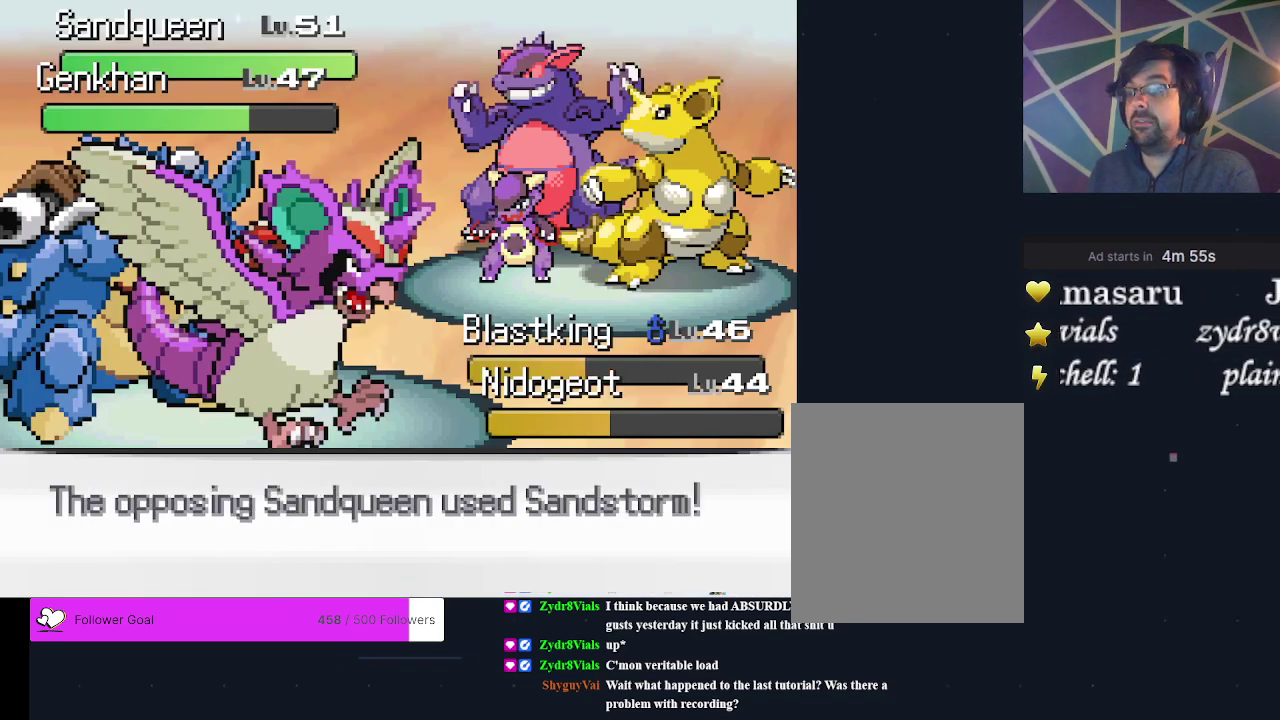
{"dt_ms": 500, "buttons": [], "events": []}
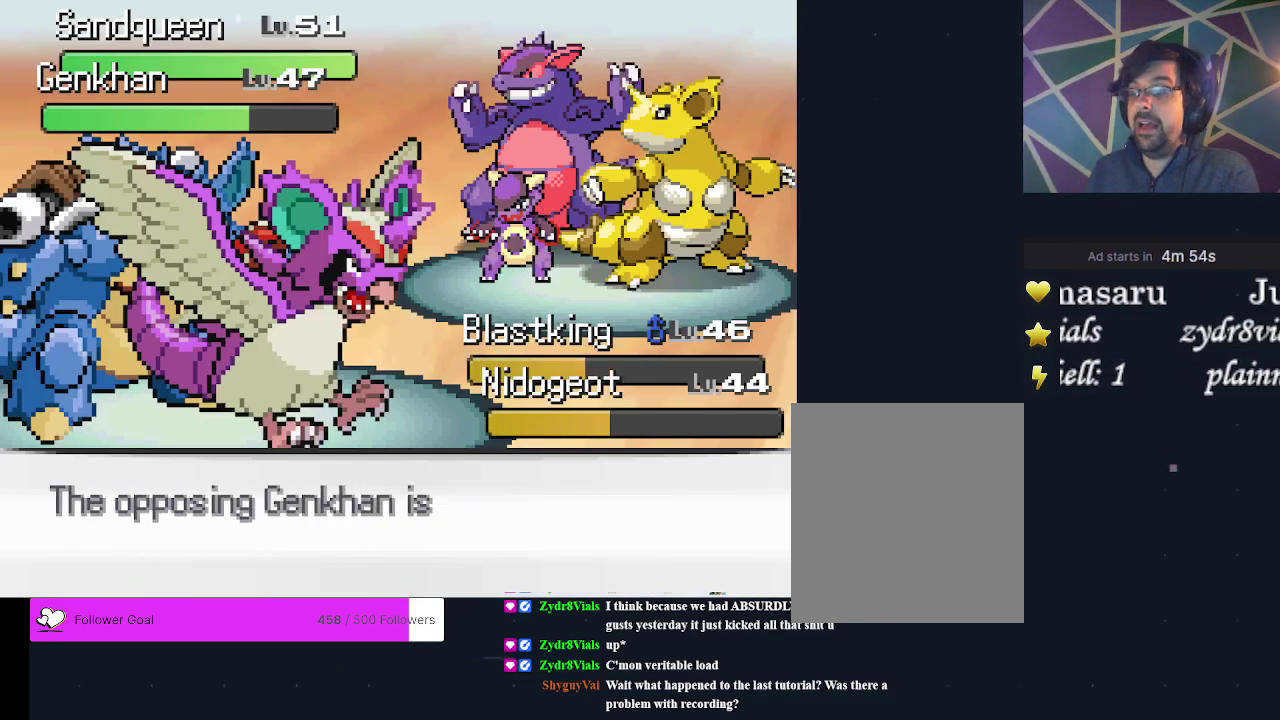
{"dt_ms": 500, "buttons": [], "events": []}
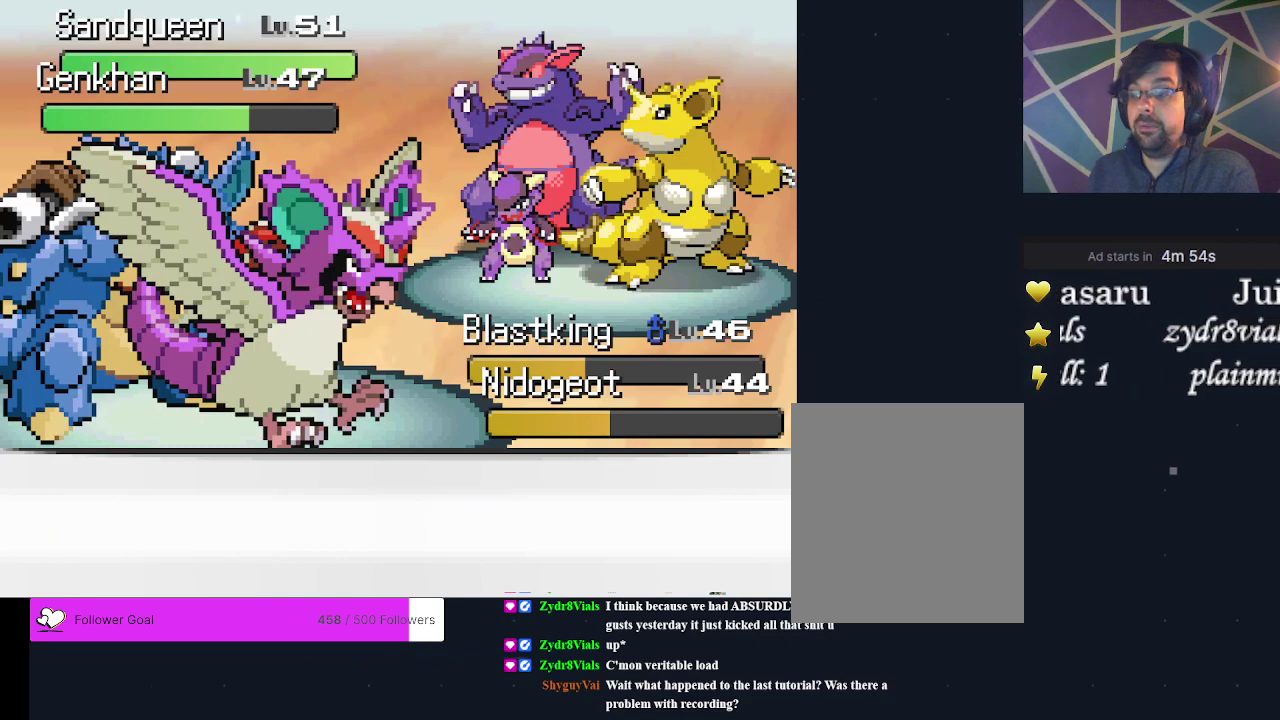
{"dt_ms": 500, "buttons": [], "events": []}
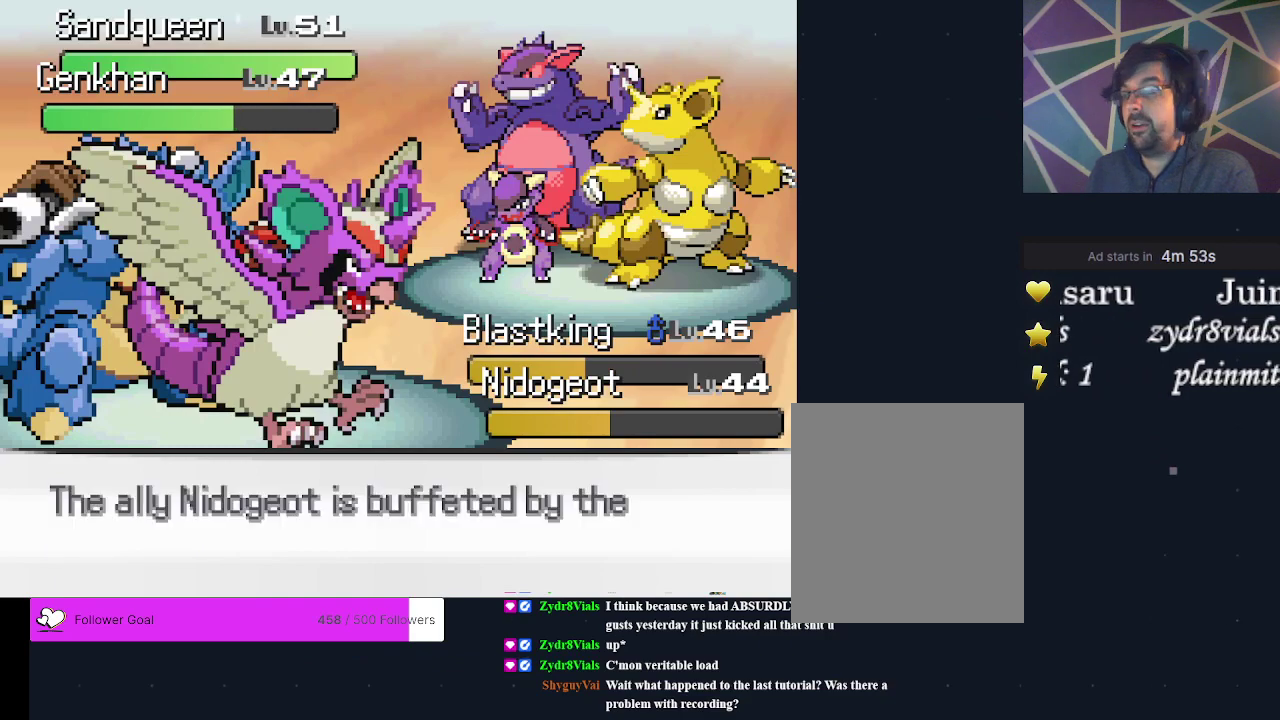
{"dt_ms": 500, "buttons": [], "events": []}
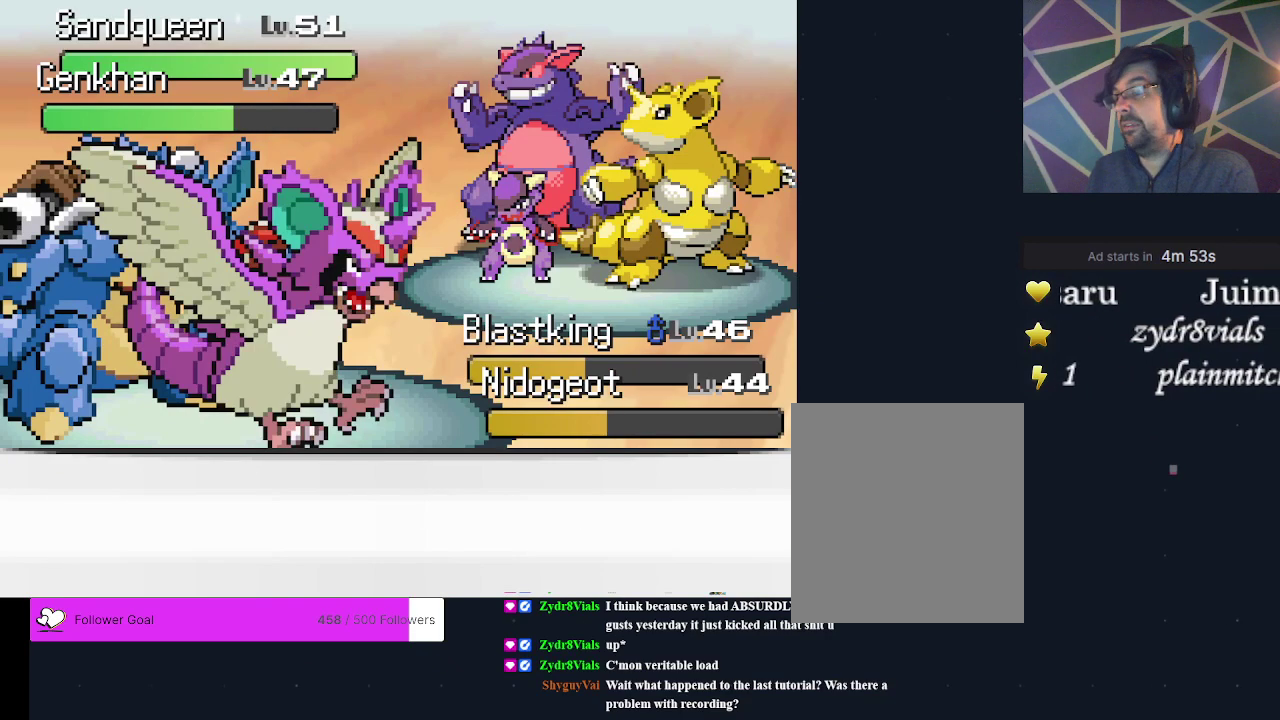
{"dt_ms": 700, "buttons": ["DPAD_LEFT"], "events": [[667, "DPAD_LEFT", "down"]]}
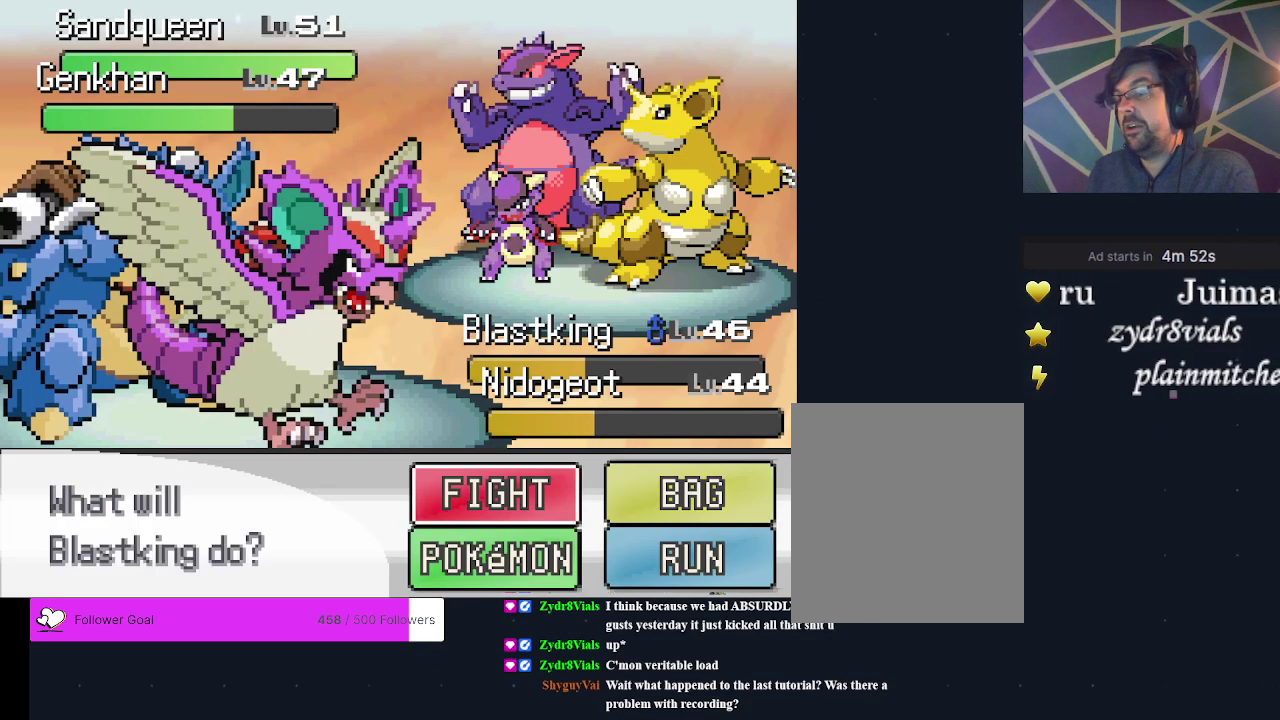
{"dt_ms": 200, "buttons": ["A"], "events": [[100, "DPAD_LEFT", "up"], [167, "A", "down"]]}
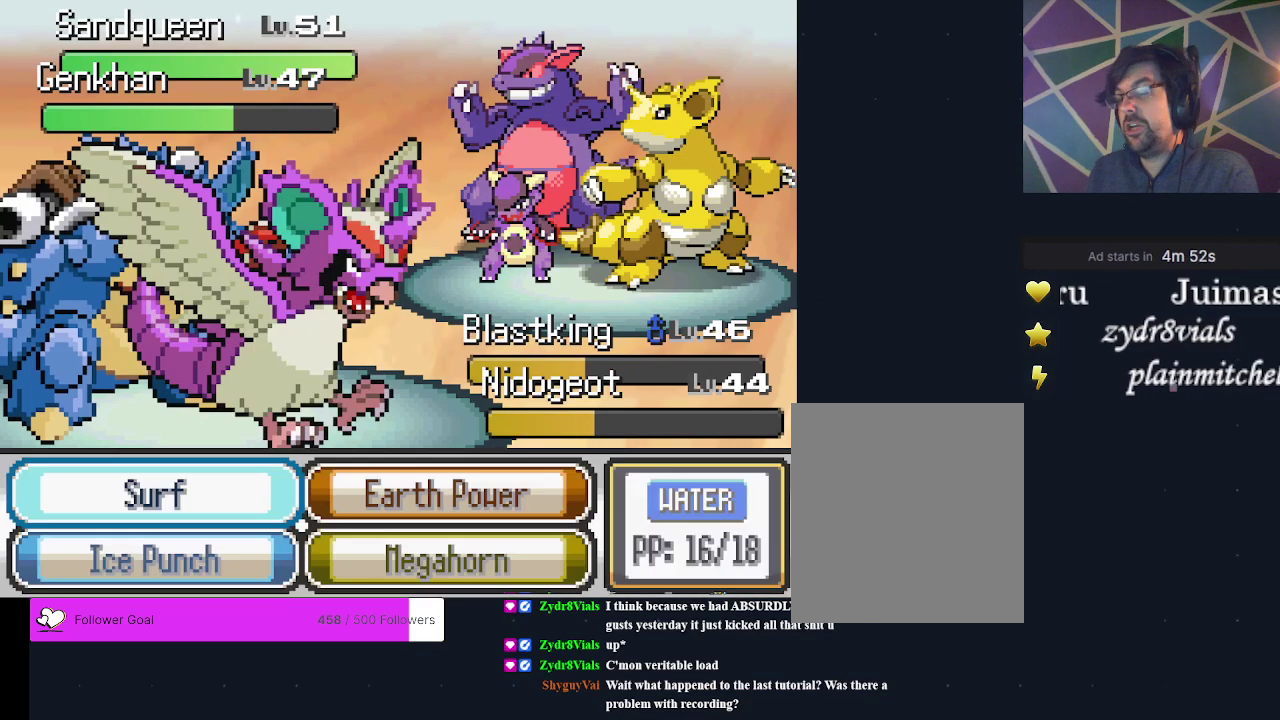
{"dt_ms": 300, "buttons": ["DPAD_UP"], "events": [[100, "A", "up"], [300, "DPAD_UP", "down"]]}
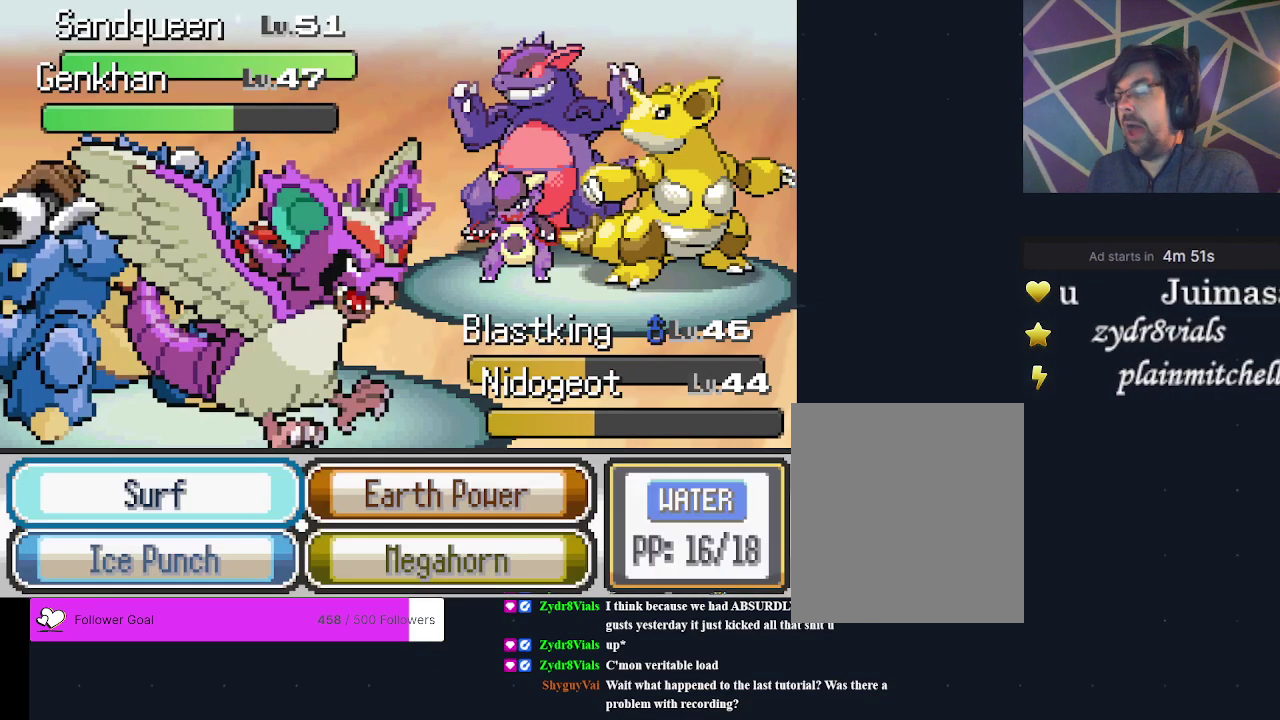
{"dt_ms": 400, "buttons": [], "events": [[133, "DPAD_UP", "up"], [300, "DPAD_LEFT", "down"], [400, "DPAD_LEFT", "up"]]}
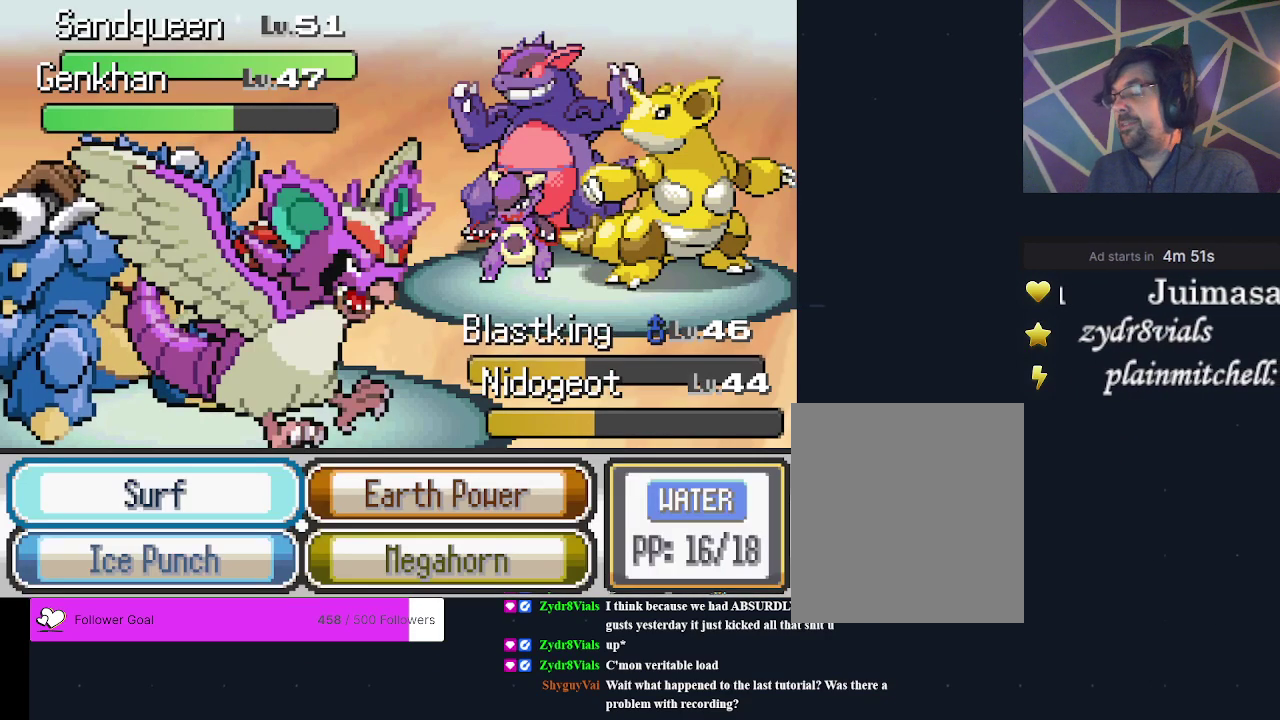
{"dt_ms": 400, "buttons": [], "events": []}
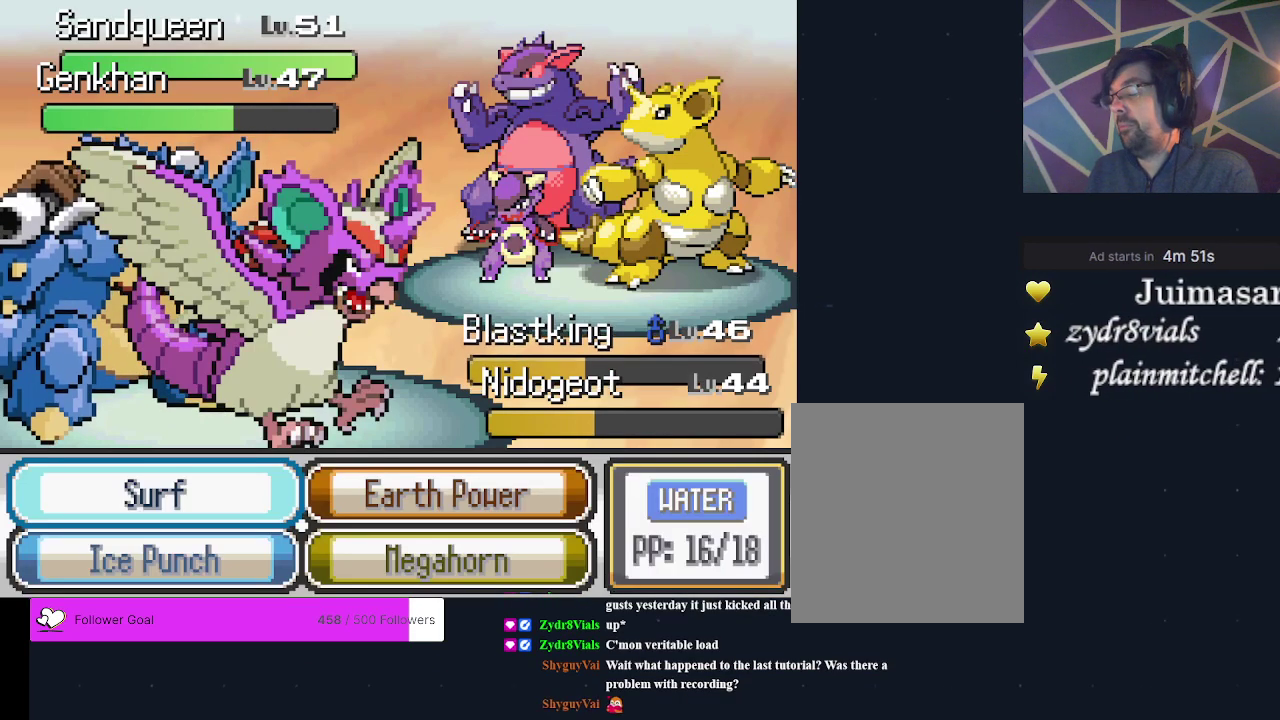
{"dt_ms": 500, "buttons": [], "events": []}
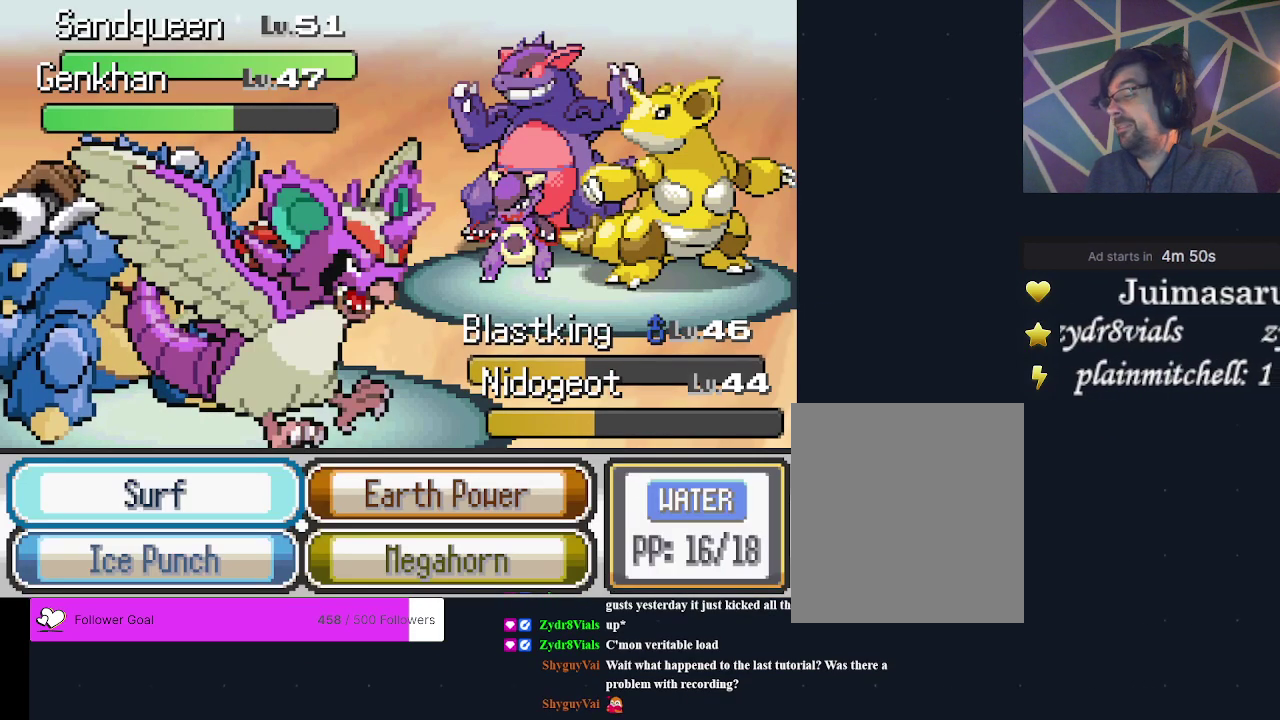
{"dt_ms": 500, "buttons": [], "events": []}
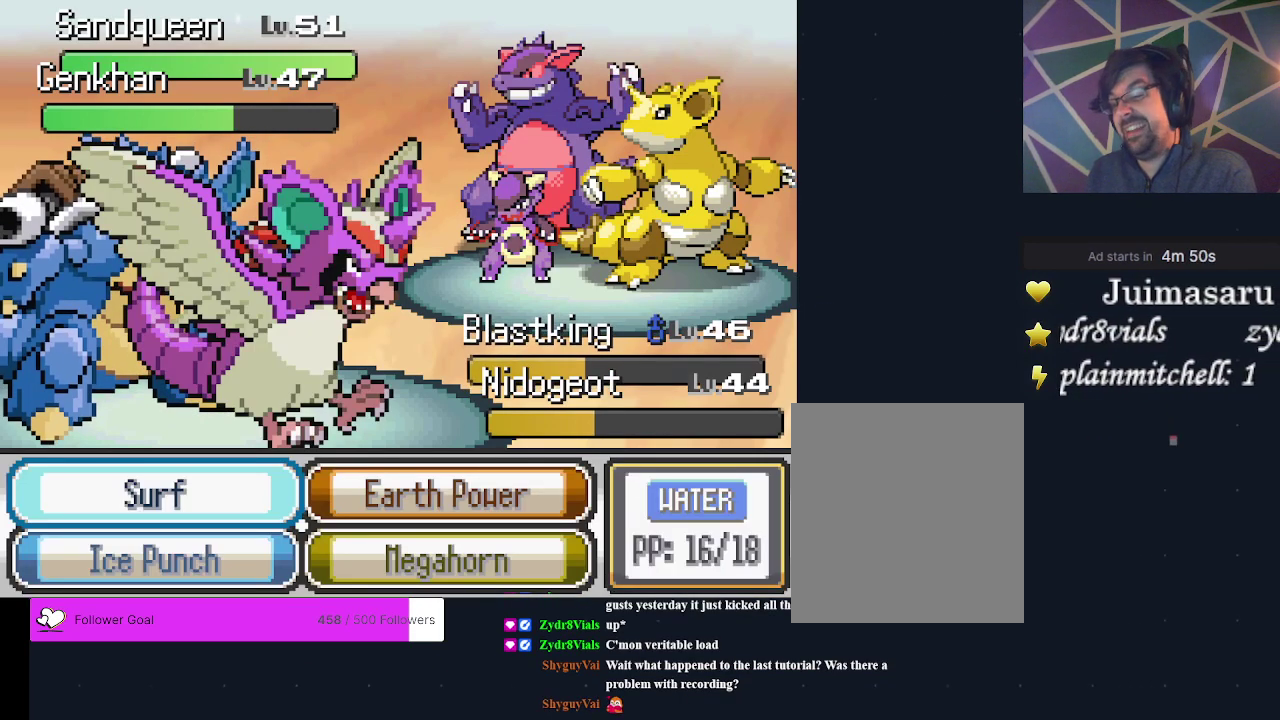
{"dt_ms": 500, "buttons": [], "events": []}
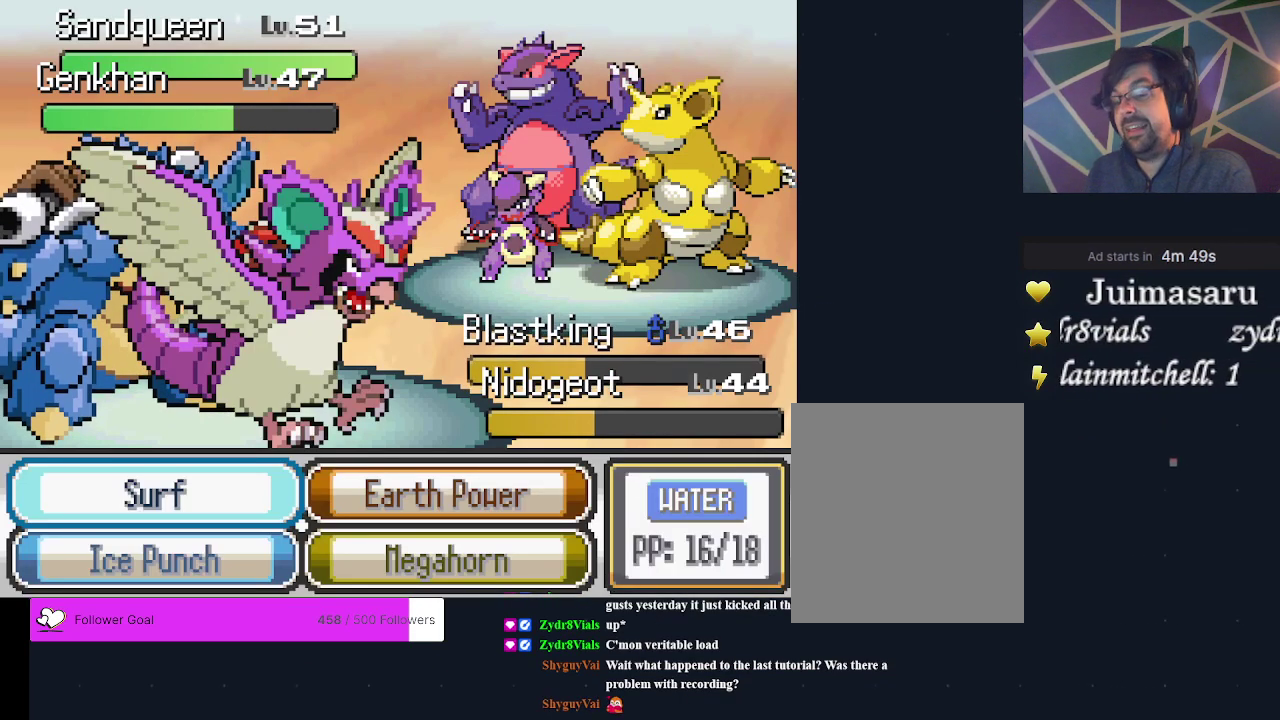
{"dt_ms": 500, "buttons": ["A"], "events": [[500, "A", "down"]]}
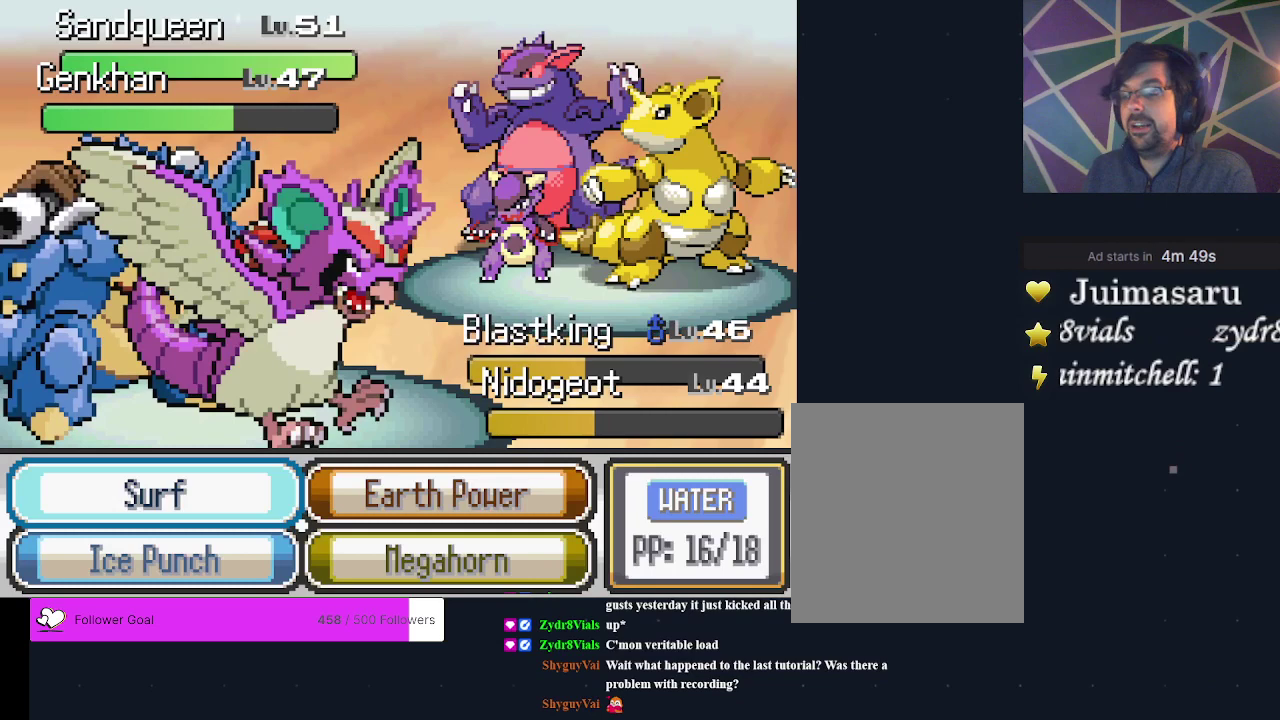
{"dt_ms": 300, "buttons": ["A"], "events": [[133, "A", "up"], [300, "A", "down"]]}
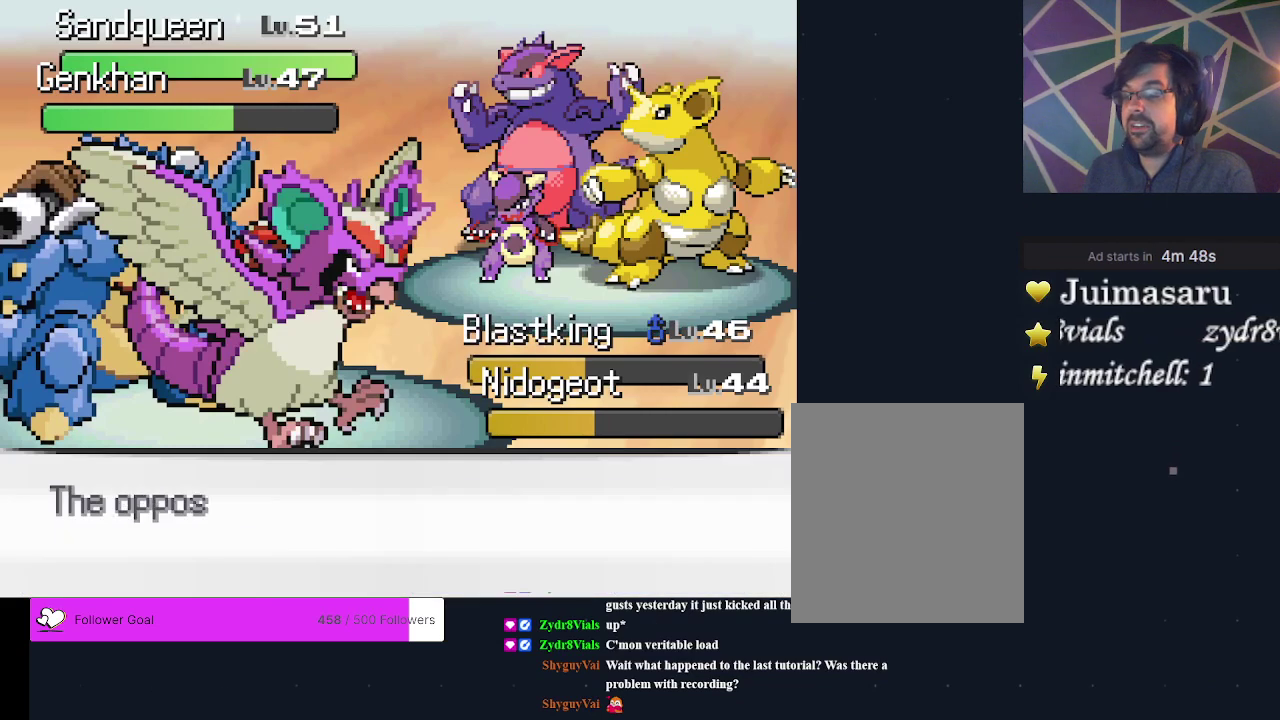
{"dt_ms": 700, "buttons": [], "events": [[67, "A", "up"]]}
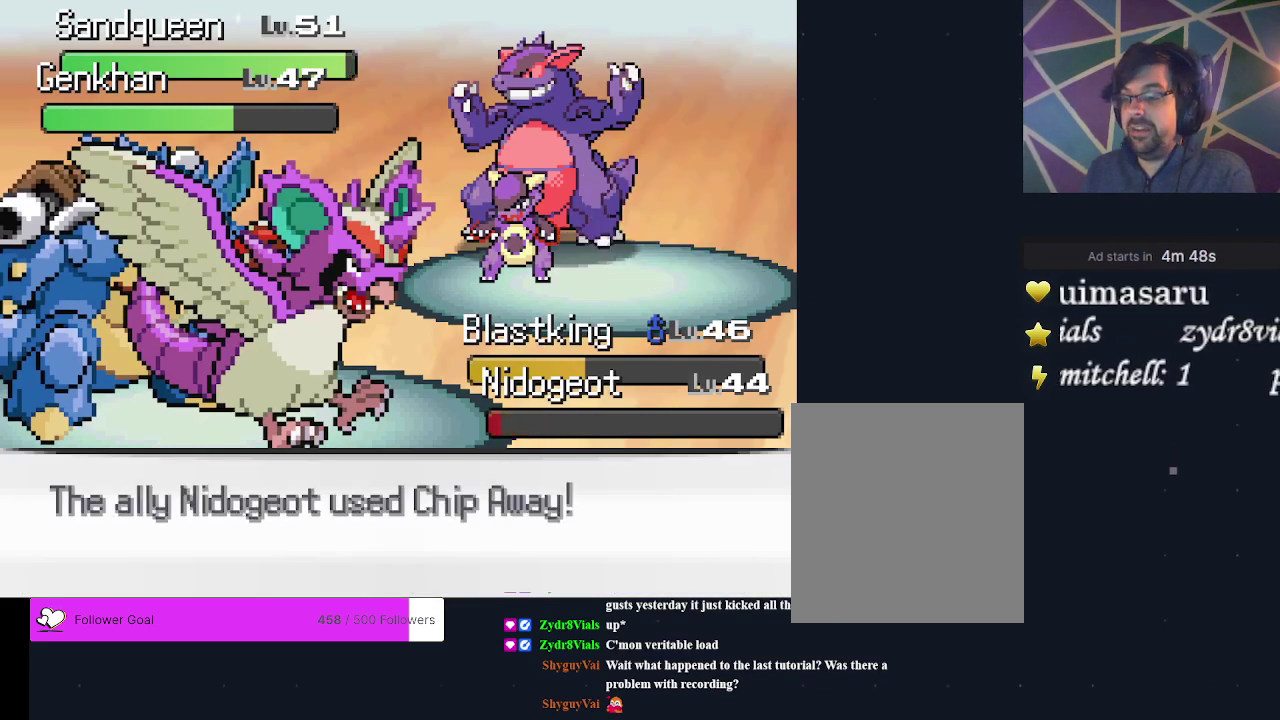
{"dt_ms": 500, "buttons": [], "events": []}
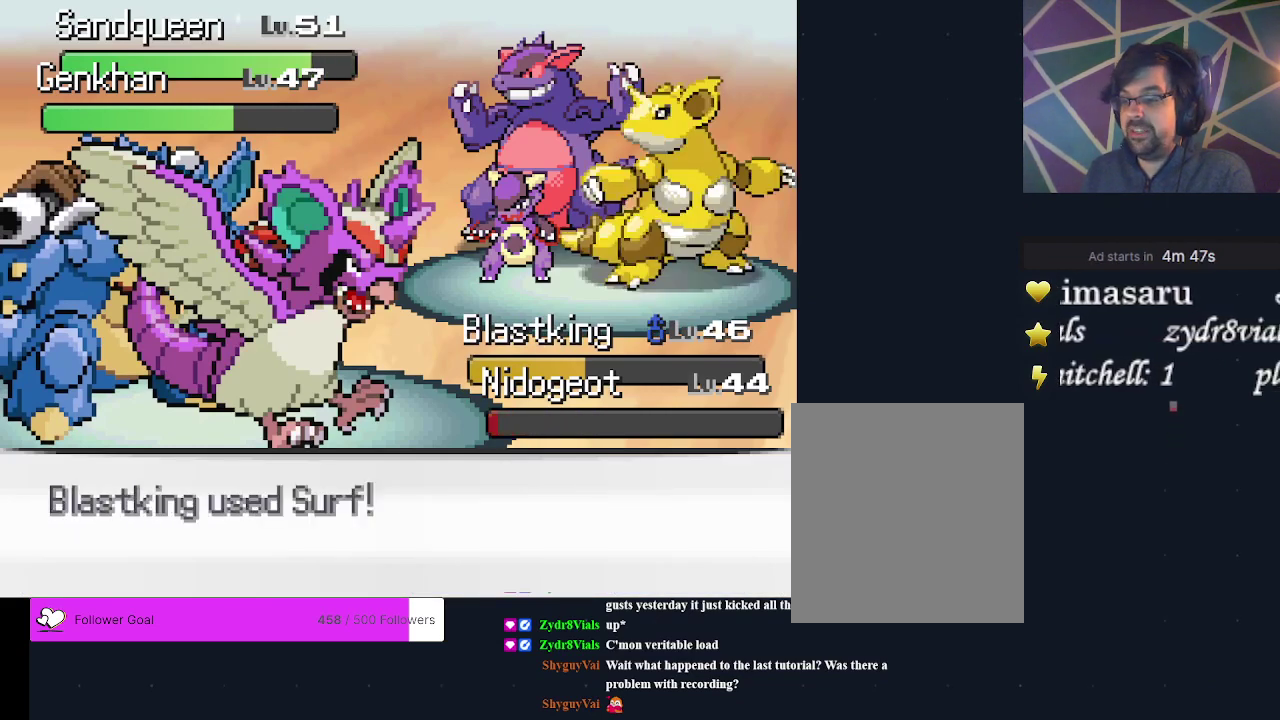
{"dt_ms": 500, "buttons": [], "events": []}